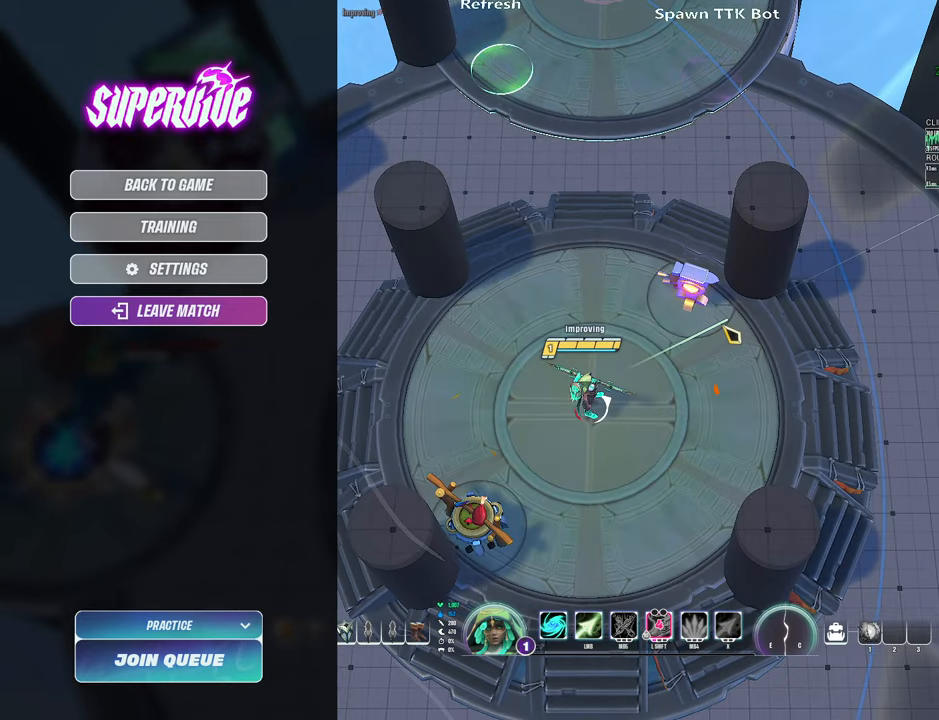
Gameplay with keyboard and mouse; each line is a JSON object with the keys and mouse buttons held at the frame after it. "events" lists presses ("down") and releases ("up") of "1", "2", "3", "4", "5", "a", "alt", "b", "c", "ctrl", "d", "e", "f", "g", "q", "r", "s", "shift", "space", "t", "tab", "v", "w", "x", "z", "mouse_left", "mouse_wheel", "mouse_right", "mouse_mb4" and "mouse_mb5" between this image and that frame as [ms after this image, input, new state], when the widget could be followed in between. "mouse_left", "mouse_wheel", "mouse_right", "mouse_mb4", "mouse_mb5" = the "left", "wheel", "right", "mb4", "mb5" buttons of the "mouse" list. No other keys are recorded. "wheel" means that the mouse wheel is clicked or scrolled. Mouse movement is not recorded.
{"keys": ["a"], "mouse": [], "events": [[450, "a", "down"]]}
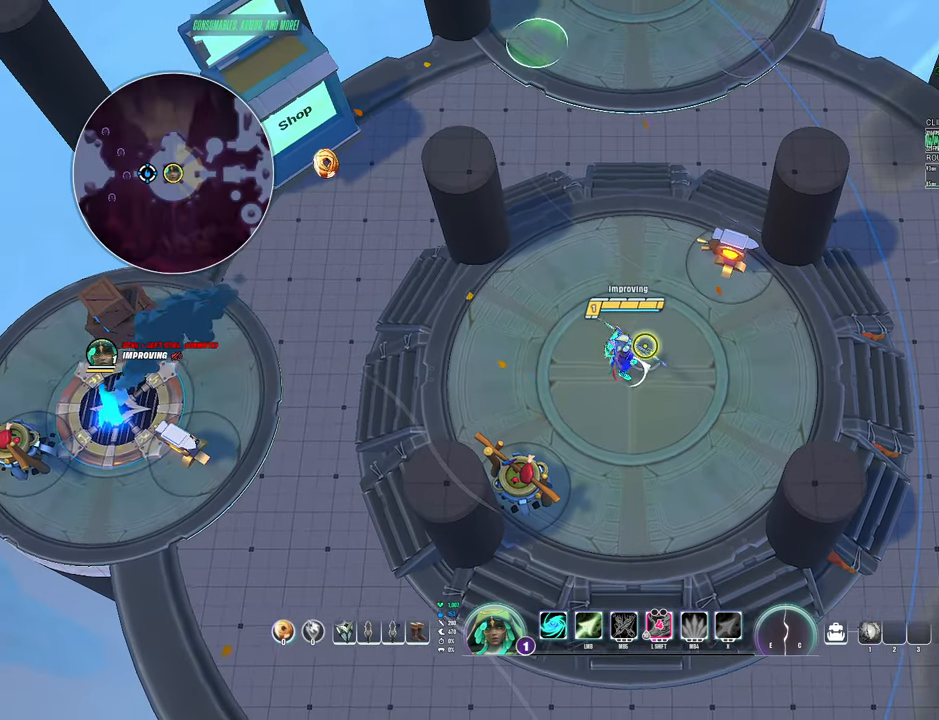
{"keys": ["a", "s"], "mouse": [], "events": [[17, "a", "up"], [117, "a", "down"], [417, "s", "down"]]}
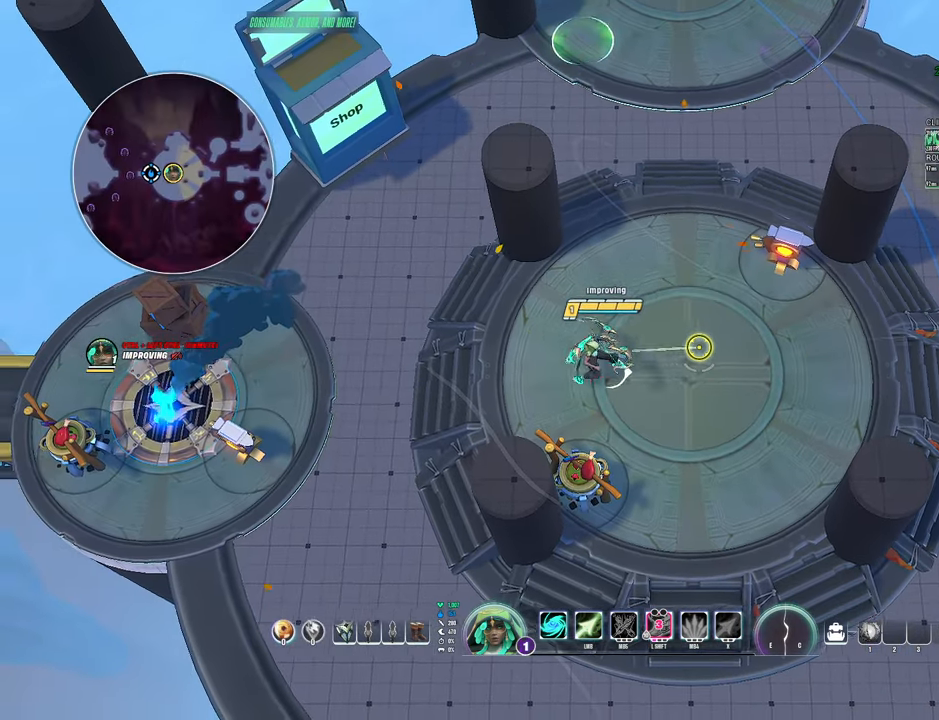
{"keys": ["a"], "mouse": [], "events": [[50, "a", "up"], [200, "s", "up"], [283, "a", "down"]]}
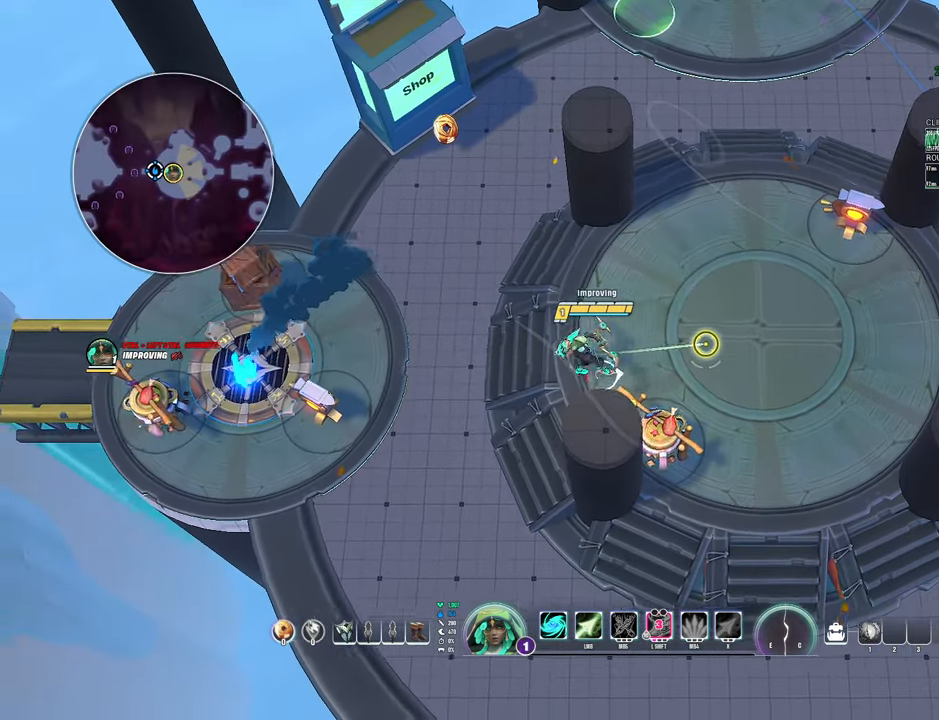
{"keys": ["d", "w"], "mouse": [], "events": [[117, "a", "up"], [217, "w", "down"], [433, "d", "down"]]}
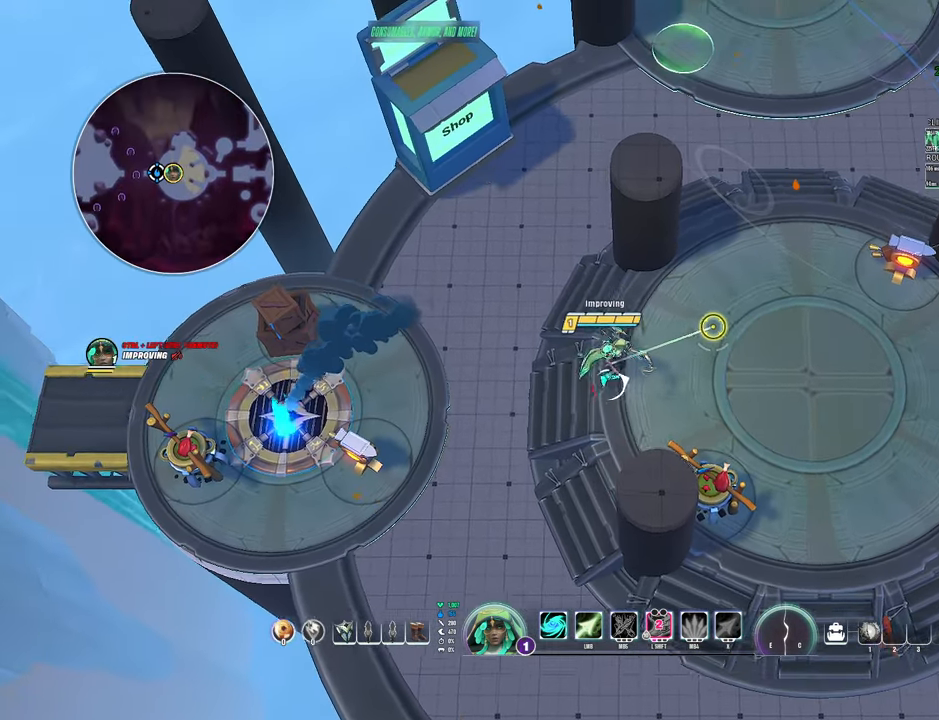
{"keys": ["a"], "mouse": [], "events": [[83, "w", "up"], [150, "a", "down"], [150, "d", "up"], [350, "a", "up"], [350, "d", "down"], [433, "a", "down"], [450, "d", "up"]]}
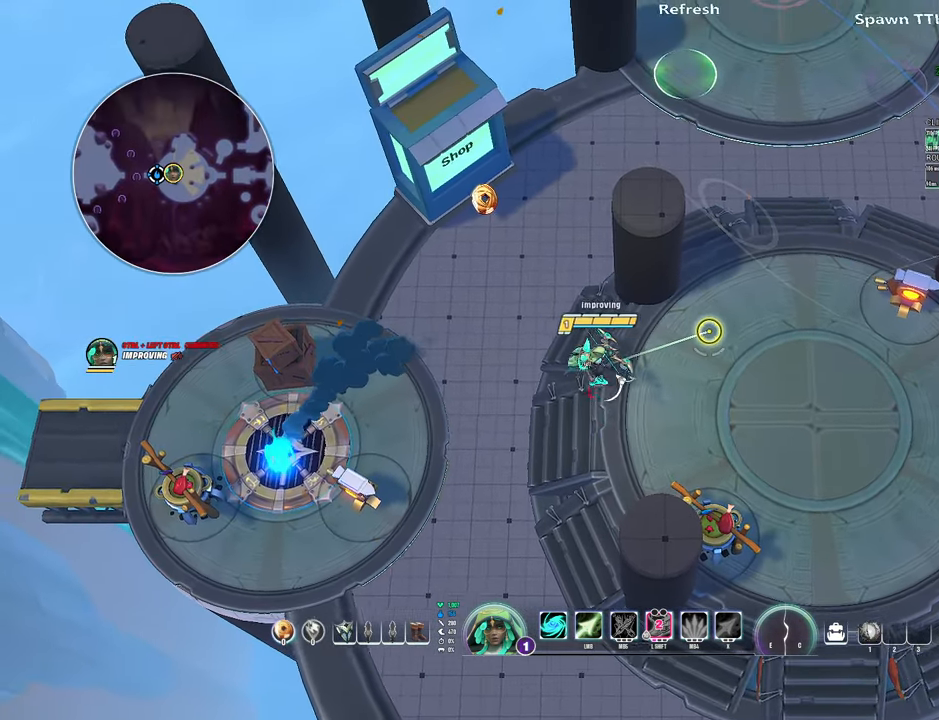
{"keys": ["a", "w"], "mouse": [], "events": [[33, "a", "up"], [33, "d", "down"], [117, "a", "down"], [117, "d", "up"], [233, "a", "up"], [233, "d", "down"], [333, "a", "down"], [333, "d", "up"], [367, "w", "down"]]}
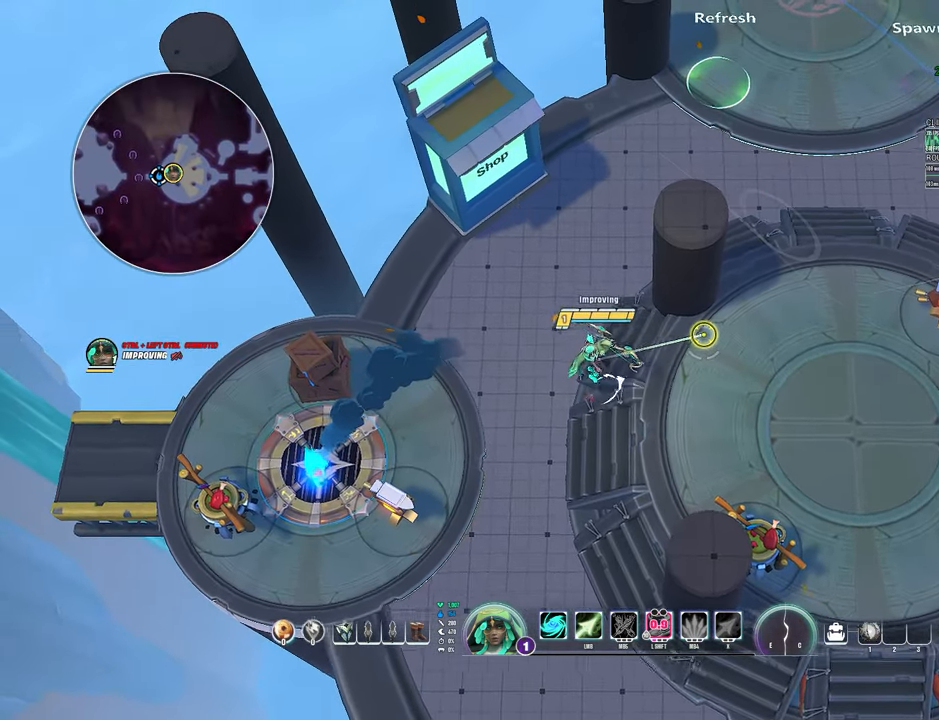
{"keys": ["a"], "mouse": [], "events": [[117, "w", "up"], [183, "a", "up"], [183, "d", "down"], [283, "a", "down"], [283, "d", "up"], [400, "a", "up"], [400, "d", "down"], [467, "a", "down"], [483, "d", "up"]]}
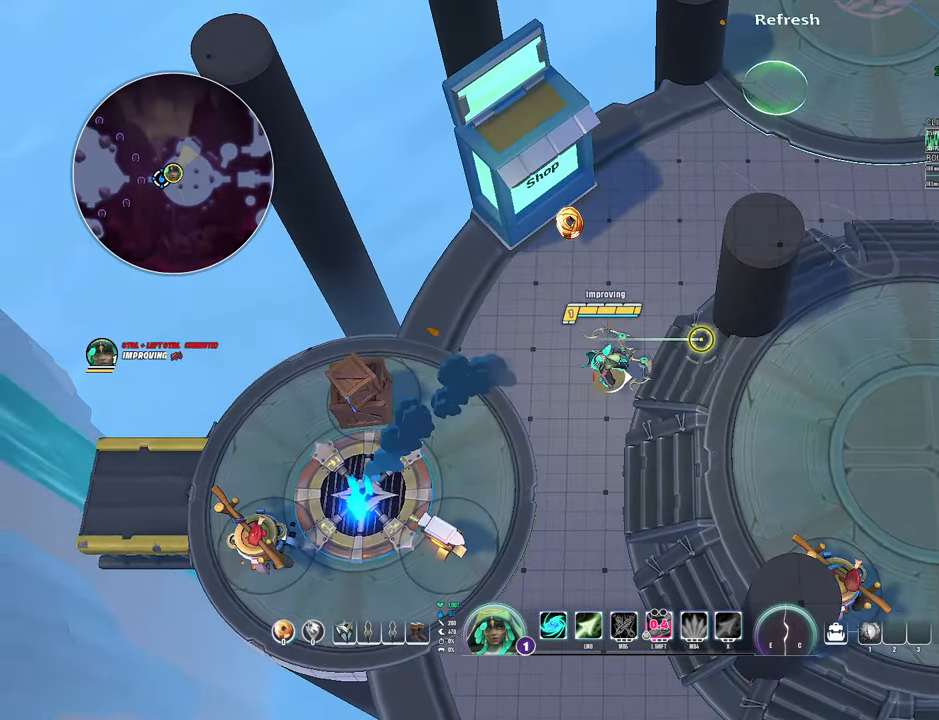
{"keys": ["a", "w"], "mouse": [], "events": [[67, "a", "up"], [67, "d", "down"], [150, "a", "down"], [150, "d", "up"], [267, "a", "up"], [267, "d", "down"], [383, "a", "down"], [383, "d", "up"], [467, "w", "down"]]}
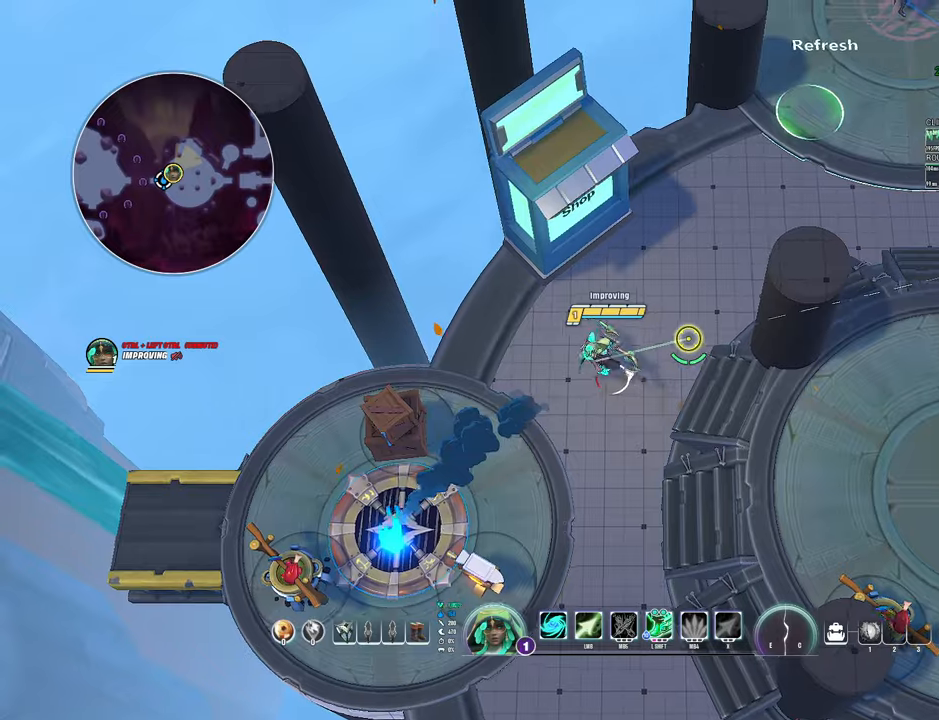
{"keys": ["s"], "mouse": [], "events": [[267, "w", "up"], [350, "a", "up"], [400, "s", "down"]]}
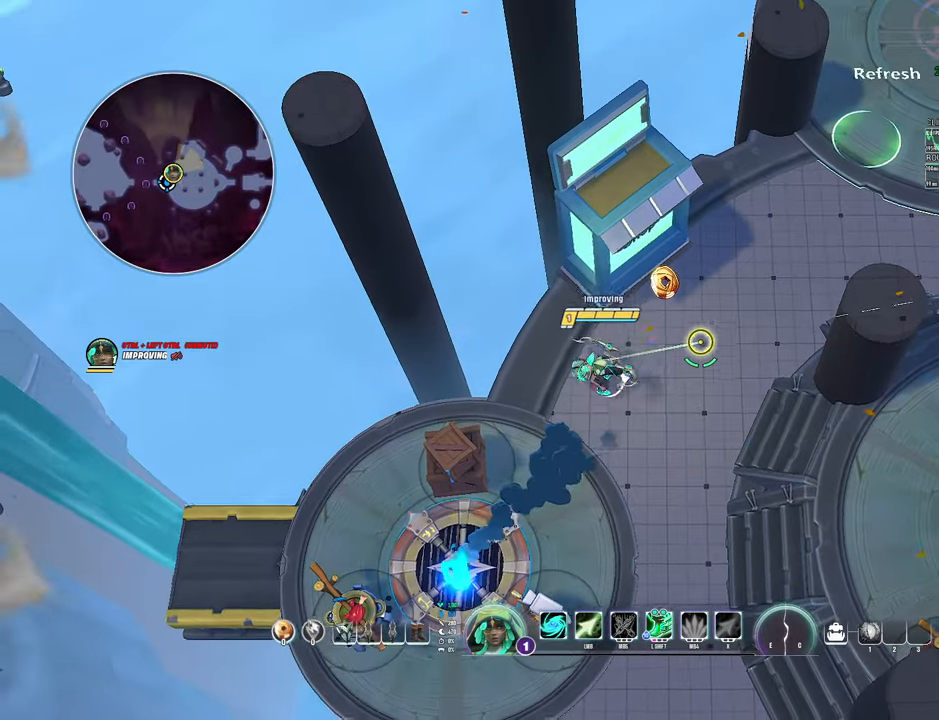
{"keys": ["d", "s"], "mouse": [], "events": [[134, "d", "down"], [234, "s", "up"], [417, "s", "down"]]}
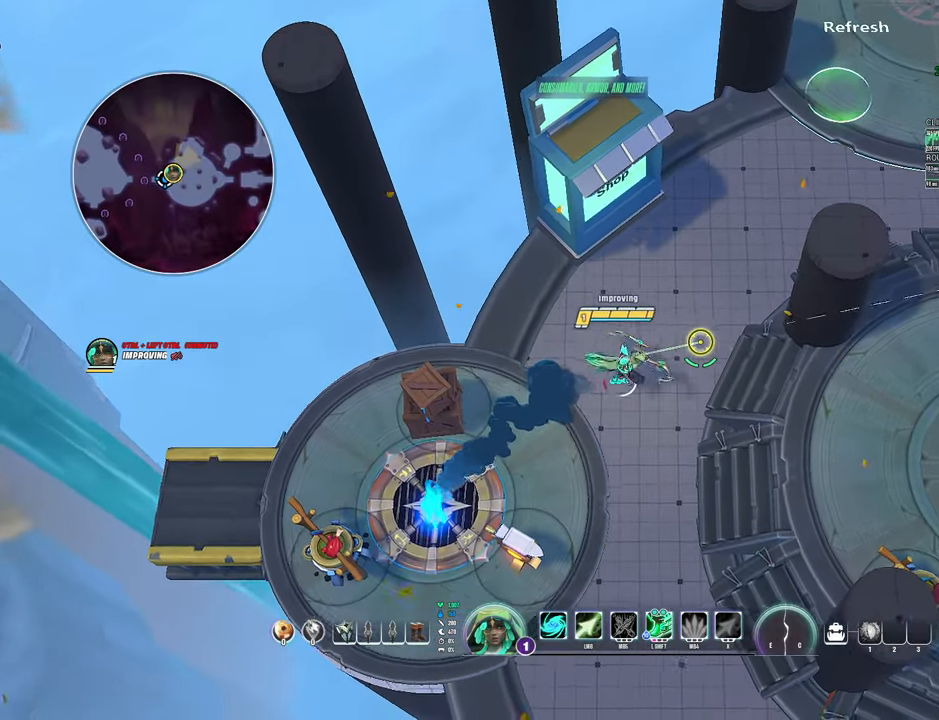
{"keys": ["d", "w"], "mouse": [], "events": [[17, "d", "up"], [50, "a", "down"], [100, "s", "up"], [234, "w", "down"], [400, "a", "up"], [417, "d", "down"]]}
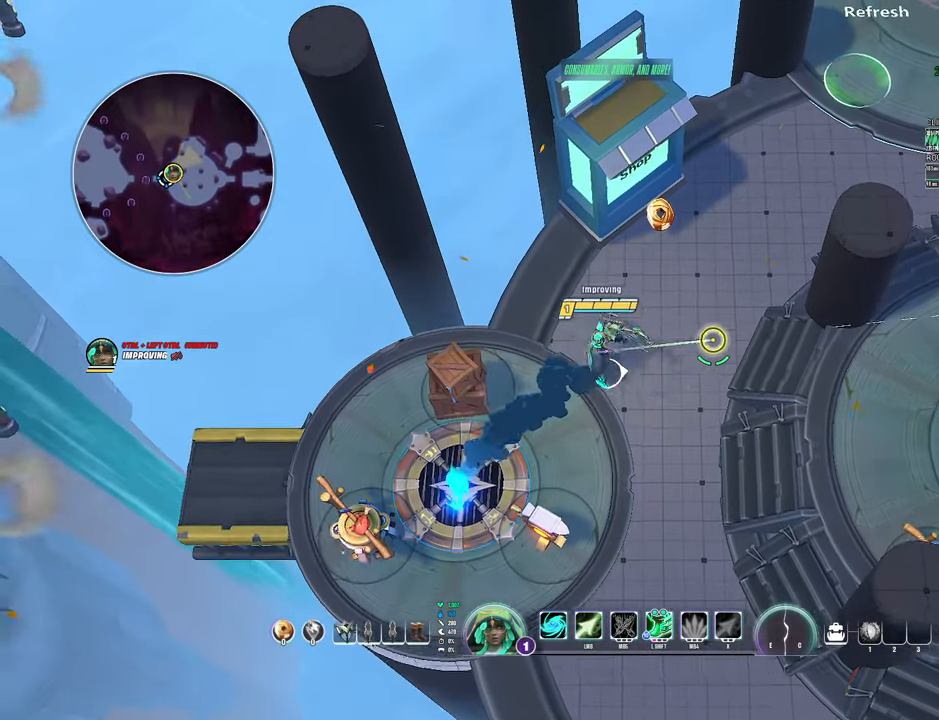
{"keys": [], "mouse": [], "events": [[17, "w", "up"], [67, "shift", "down"], [167, "shift", "up"], [250, "d", "up"]]}
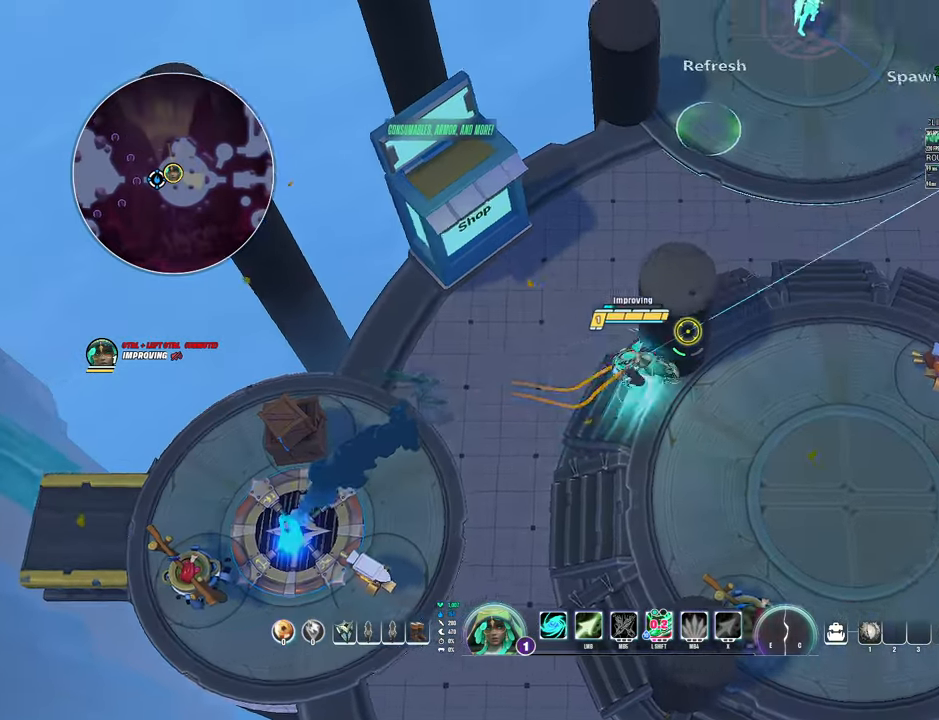
{"keys": [], "mouse": [], "events": []}
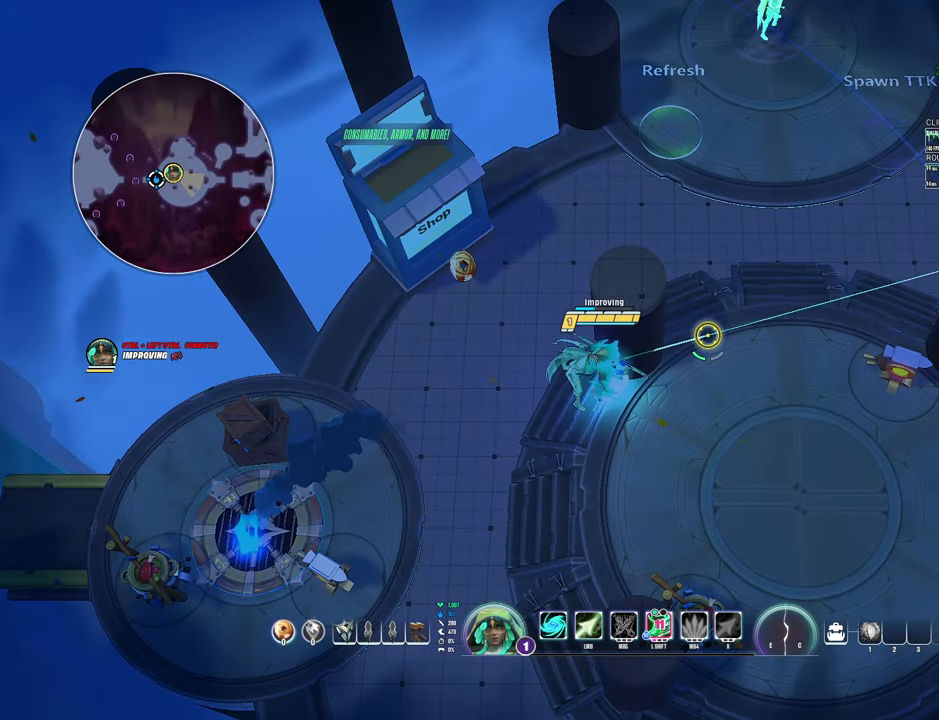
{"keys": ["s"], "mouse": [], "events": [[267, "s", "down"], [317, "s", "up"], [434, "s", "down"]]}
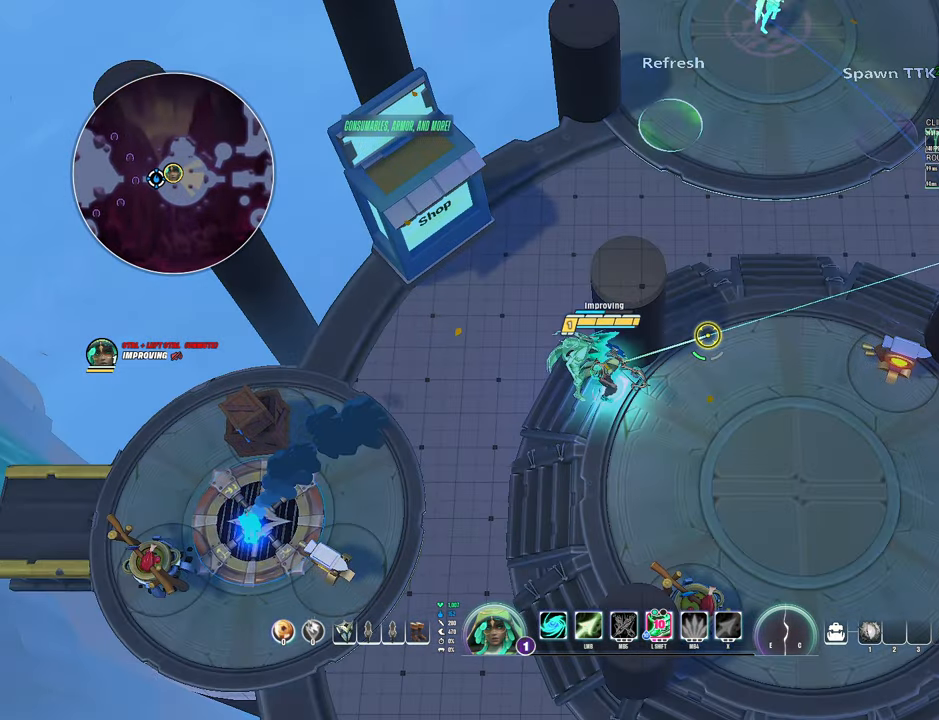
{"keys": ["d", "shift"], "mouse": [], "events": [[117, "d", "down"], [300, "d", "up"], [417, "d", "down"], [417, "s", "up"], [484, "shift", "down"]]}
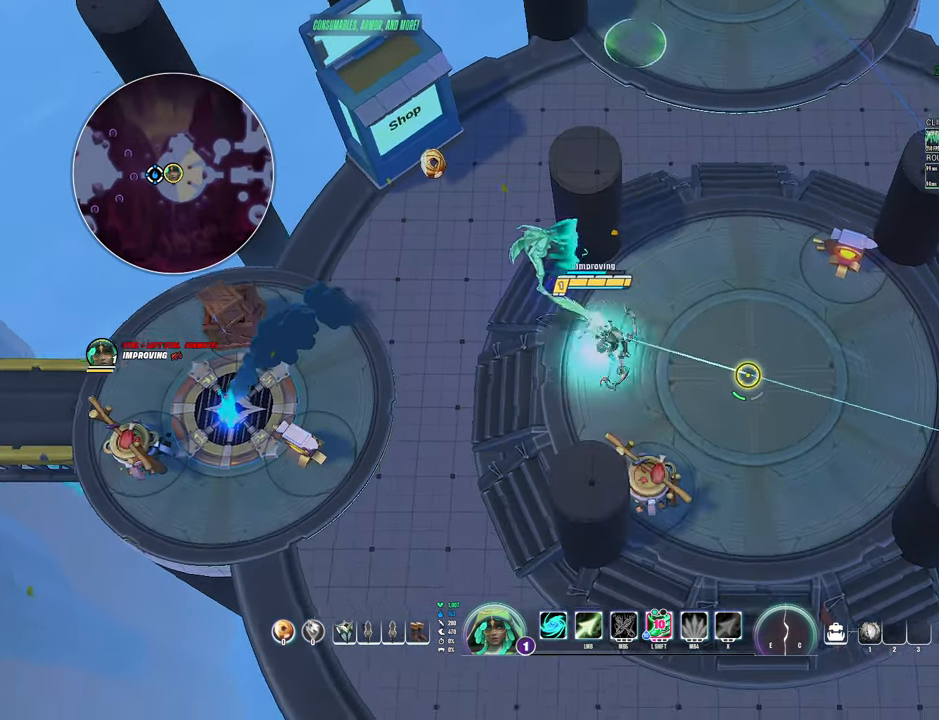
{"keys": [], "mouse": [], "events": [[100, "shift", "up"], [234, "d", "up"]]}
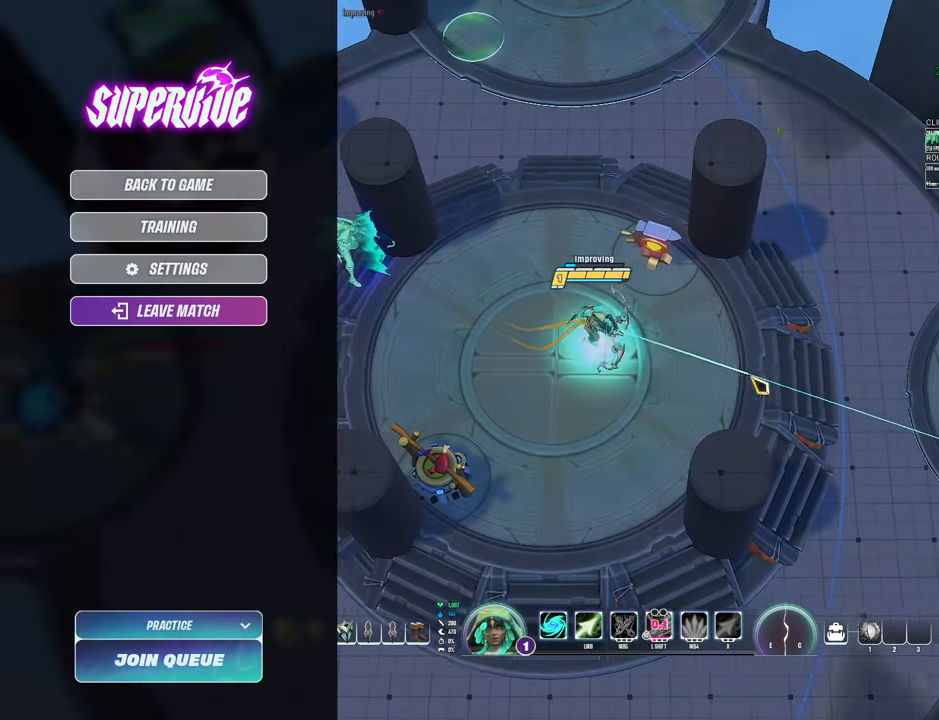
{"keys": [], "mouse": [], "events": []}
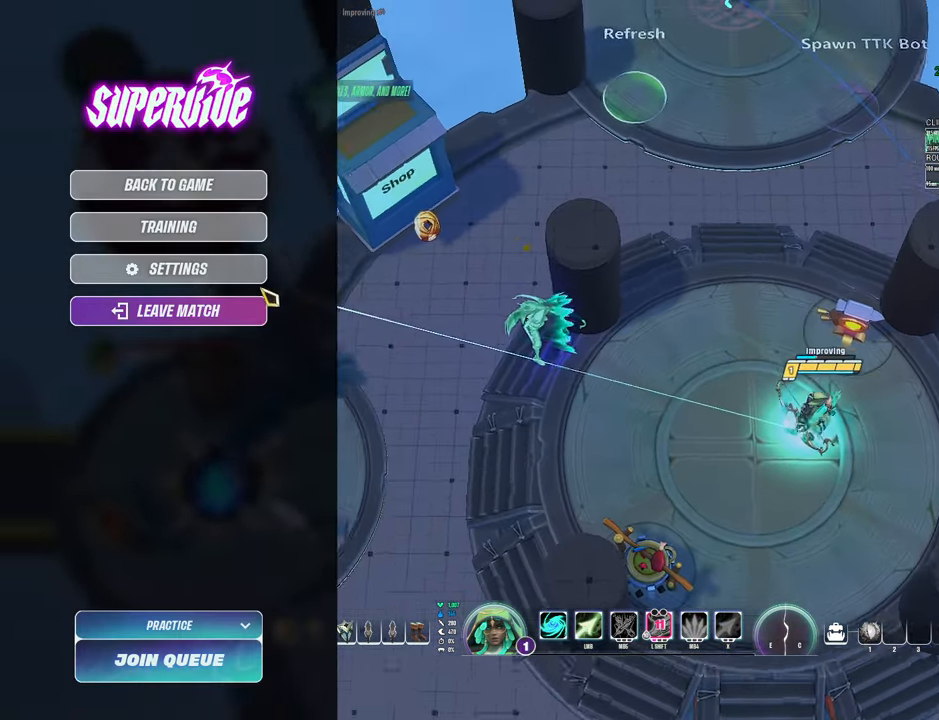
{"keys": [], "mouse": [], "events": [[134, "mouse_left", "down"], [184, "mouse_left", "up"]]}
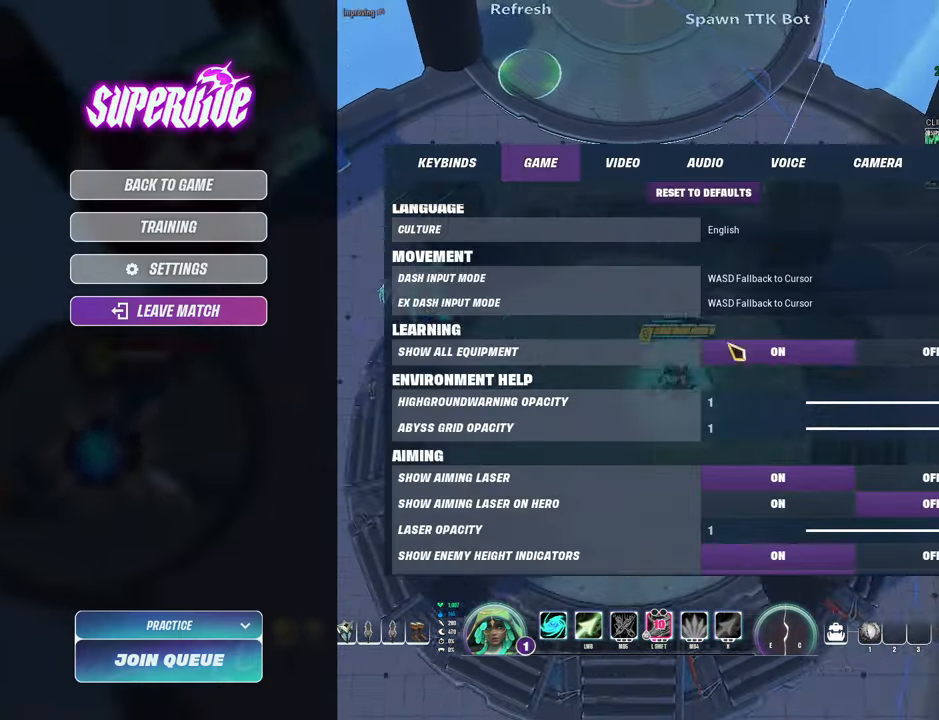
{"keys": [], "mouse": [], "events": []}
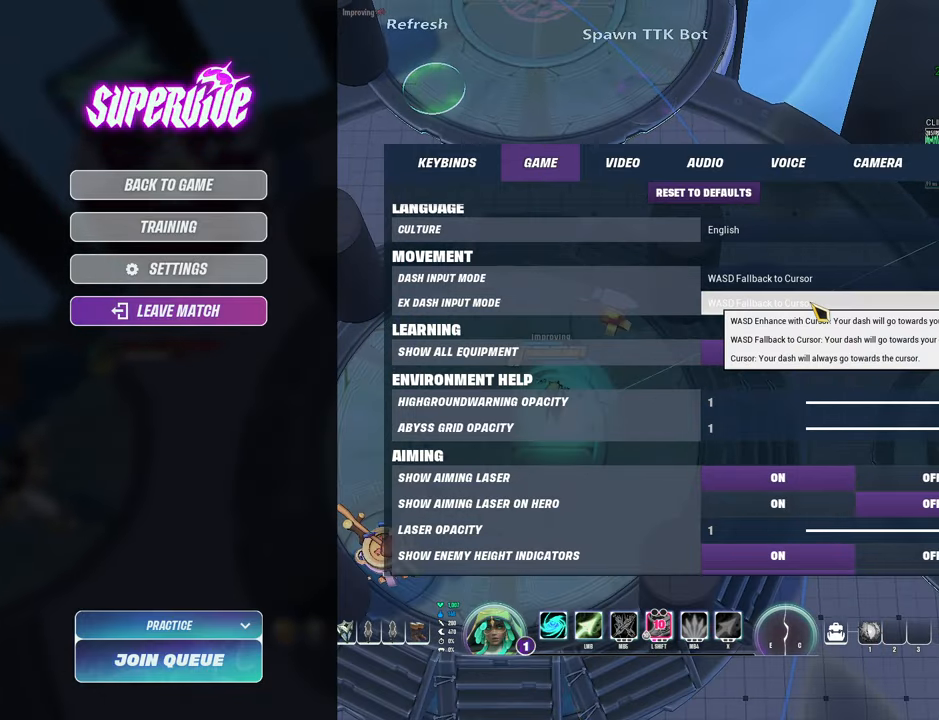
{"keys": [], "mouse": ["left"], "events": [[483, "mouse_left", "down"]]}
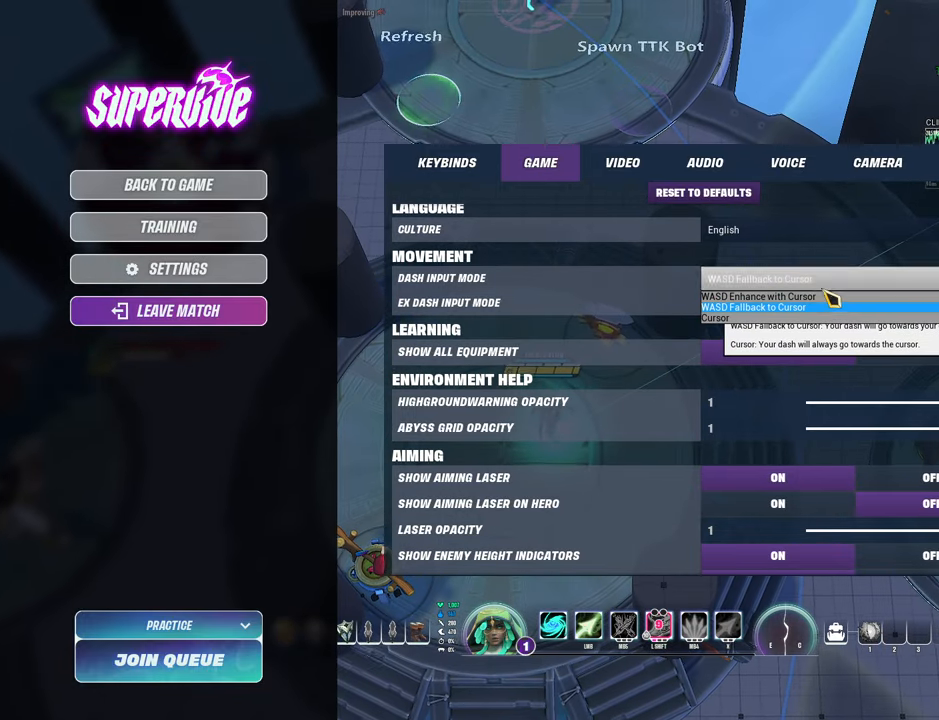
{"keys": [], "mouse": [], "events": [[66, "mouse_left", "up"]]}
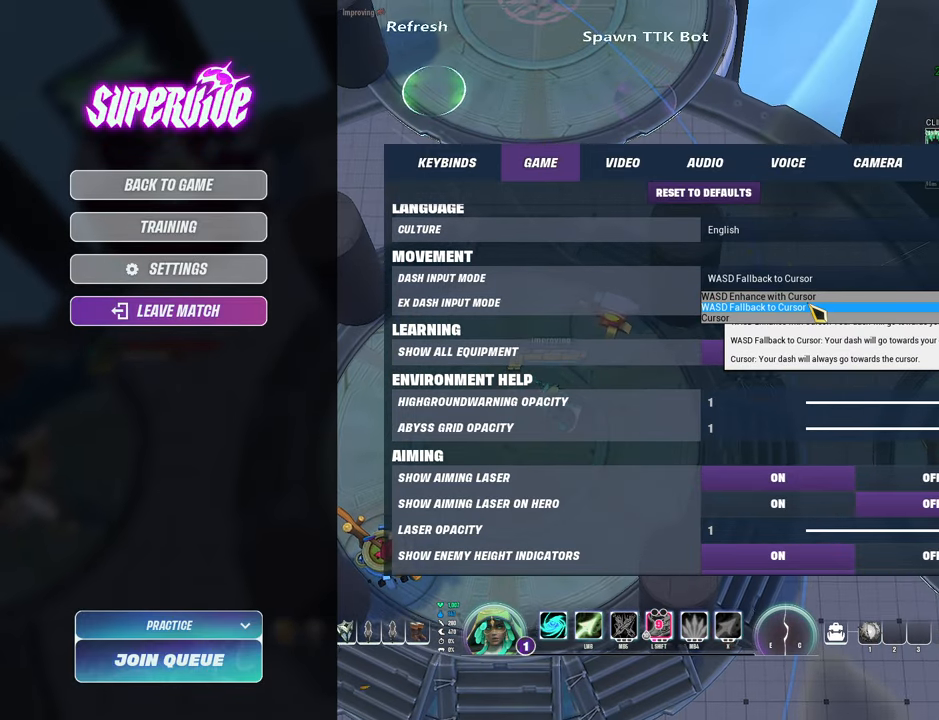
{"keys": [], "mouse": [], "events": []}
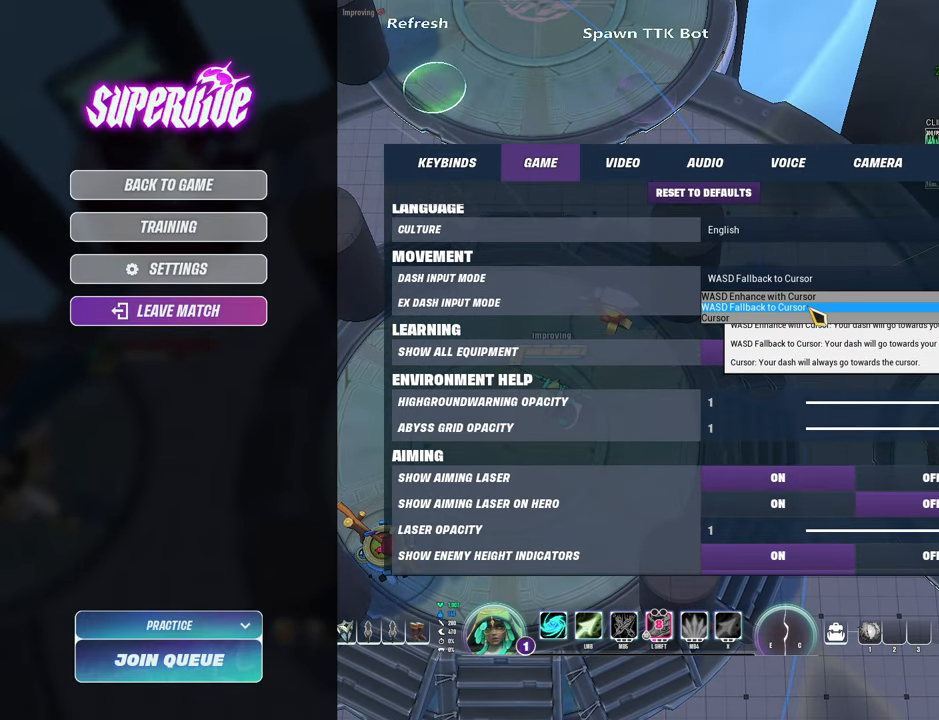
{"keys": [], "mouse": [], "events": [[83, "mouse_left", "down"], [150, "mouse_left", "up"]]}
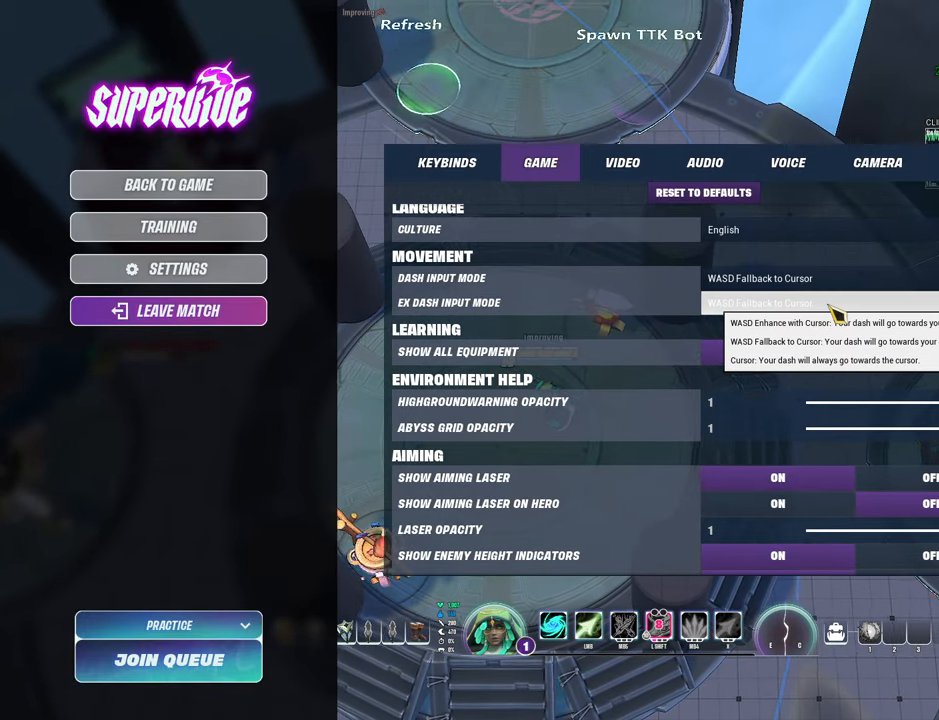
{"keys": [], "mouse": [], "events": []}
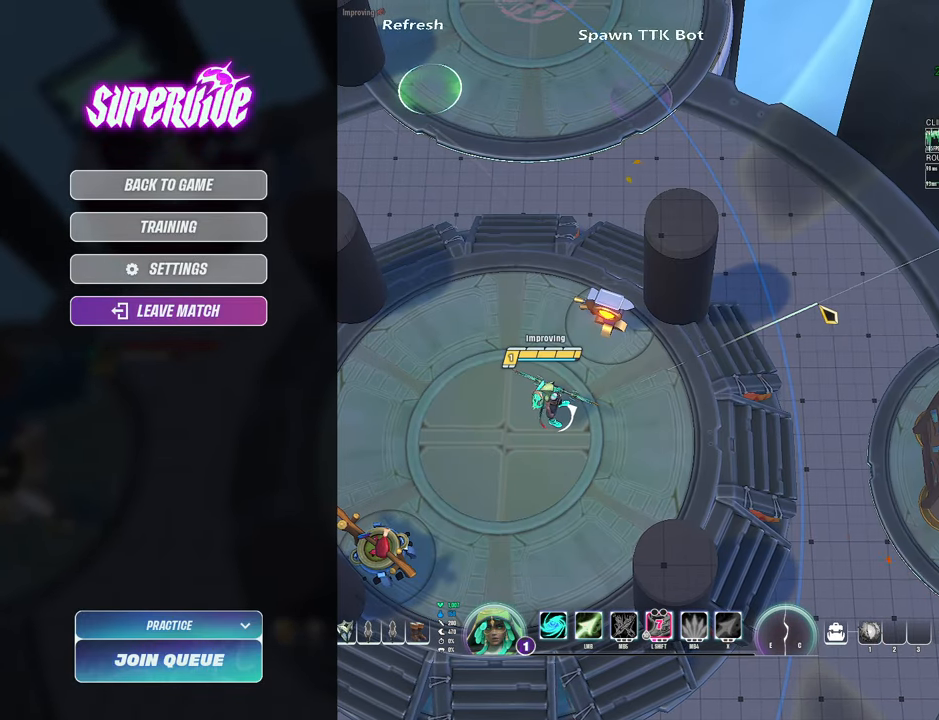
{"keys": [], "mouse": [], "events": []}
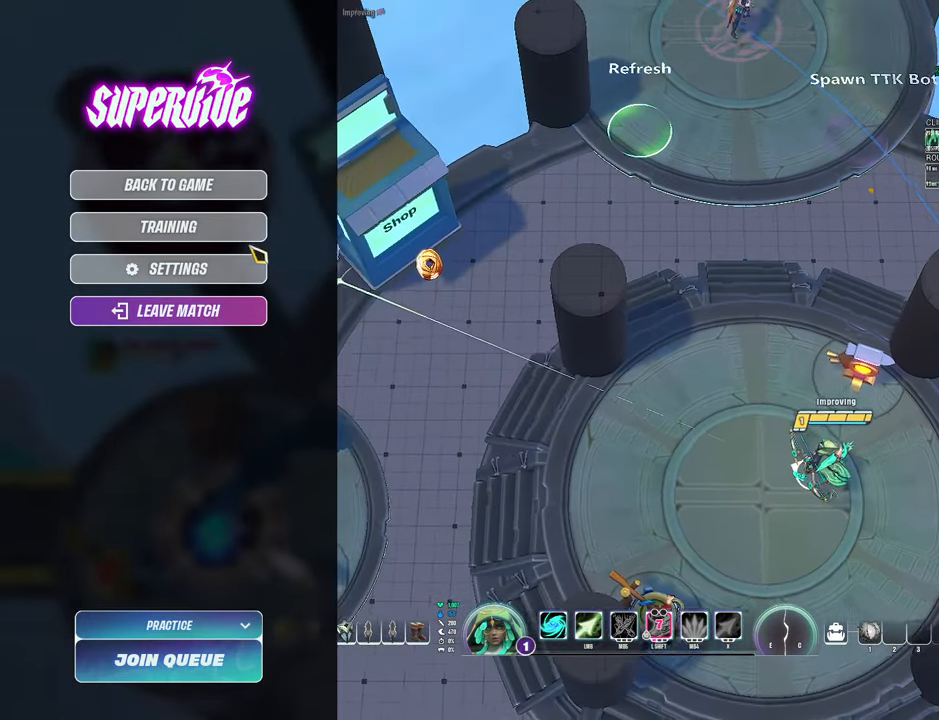
{"keys": [], "mouse": [], "events": [[183, "mouse_left", "down"], [233, "mouse_left", "up"]]}